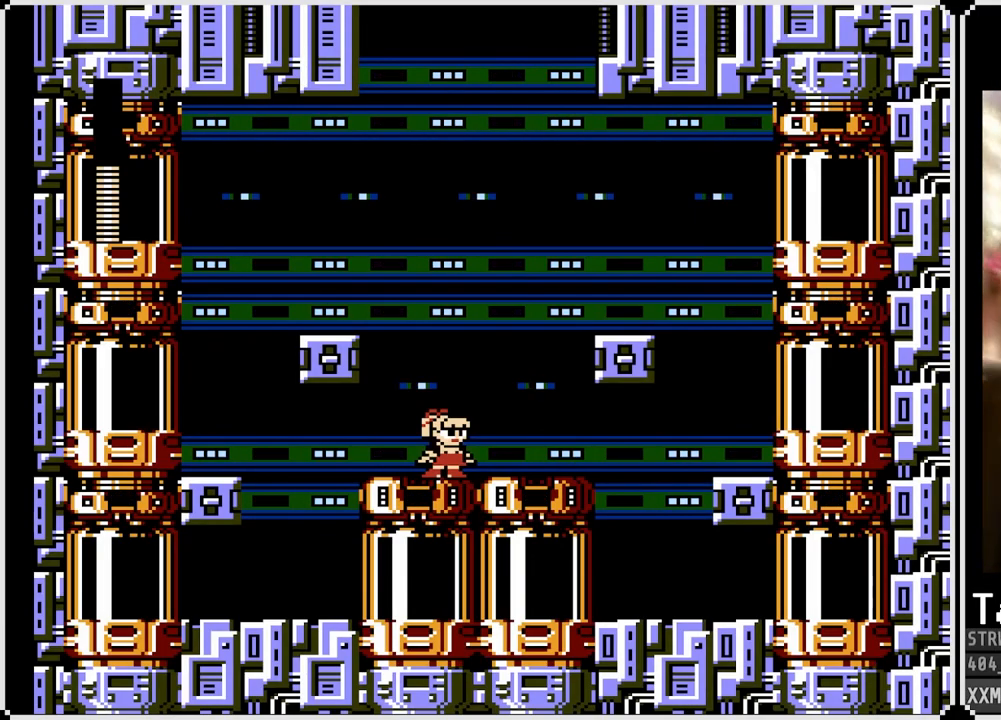
Gameplay with a controller (PlayStation layout); each line is a JSON object with the inputs held at the frame after it. "events" lists button and stick changes between this image and that frame as [ms after this image, input, new state], when the widget could be followed in between.
{"buttons": ["CROSS"], "left_stick": "center", "right_stick": "center", "events": [[383, "CROSS", "down"]]}
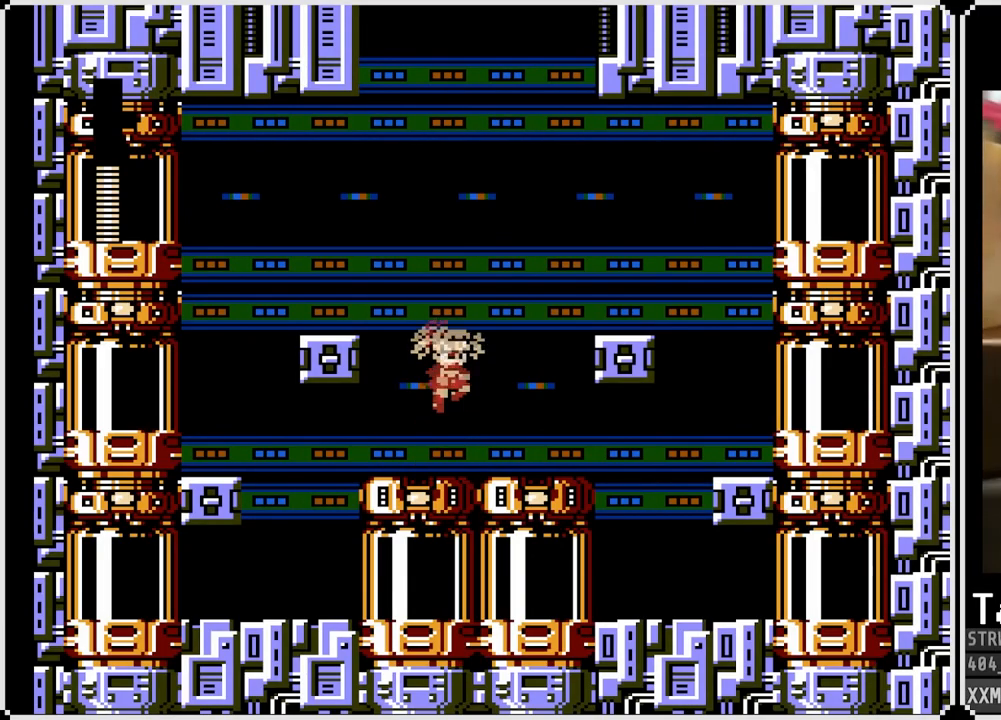
{"buttons": ["DPAD_RIGHT"], "left_stick": "center", "right_stick": "center", "events": [[33, "CROSS", "up"], [350, "DPAD_RIGHT", "down"]]}
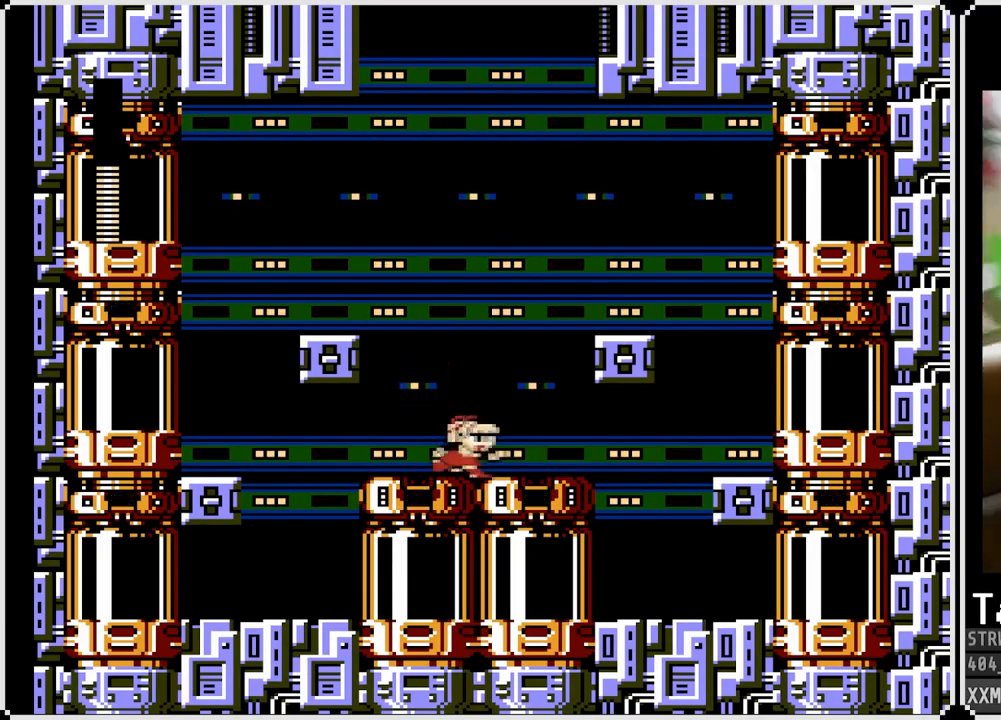
{"buttons": ["SQUARE", "DPAD_RIGHT"], "left_stick": "center", "right_stick": "center", "events": [[17, "CROSS", "down"], [200, "SQUARE", "down"], [367, "CROSS", "up"]]}
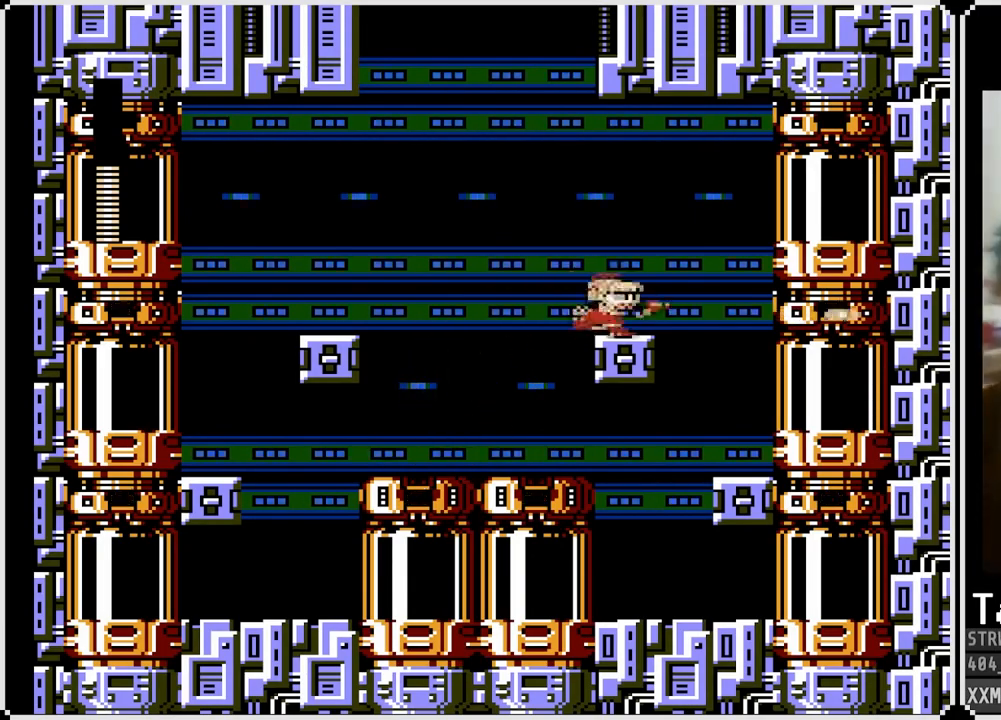
{"buttons": ["SQUARE"], "left_stick": "center", "right_stick": "center", "events": [[50, "DPAD_RIGHT", "up"]]}
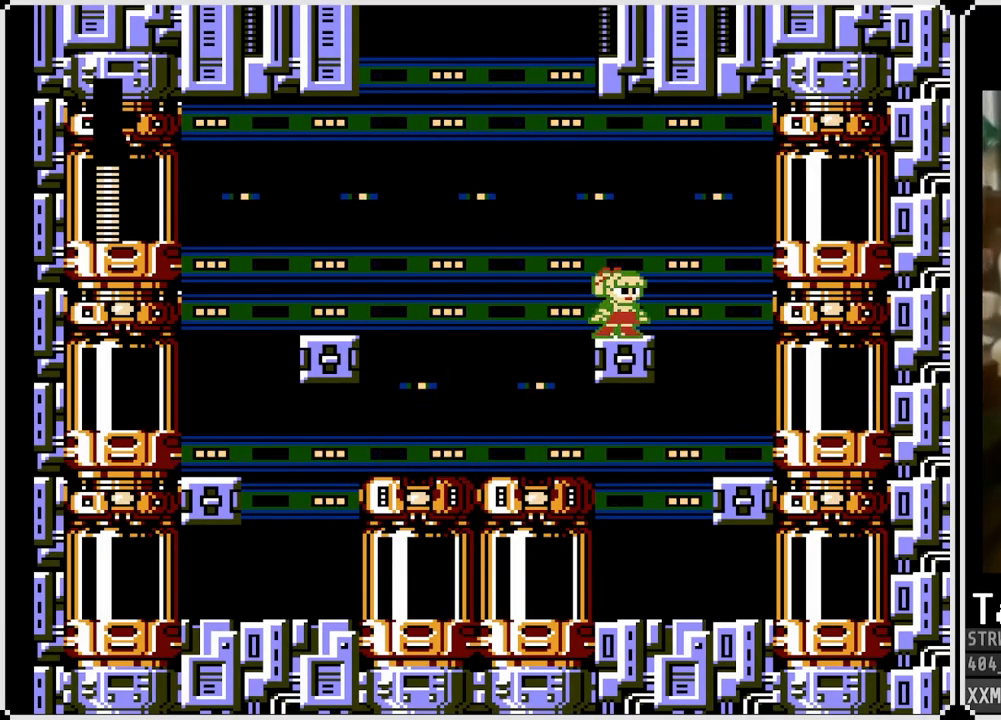
{"buttons": ["SQUARE", "DPAD_LEFT"], "left_stick": "center", "right_stick": "center", "events": [[50, "DPAD_LEFT", "down"], [83, "CROSS", "down"], [467, "CROSS", "up"]]}
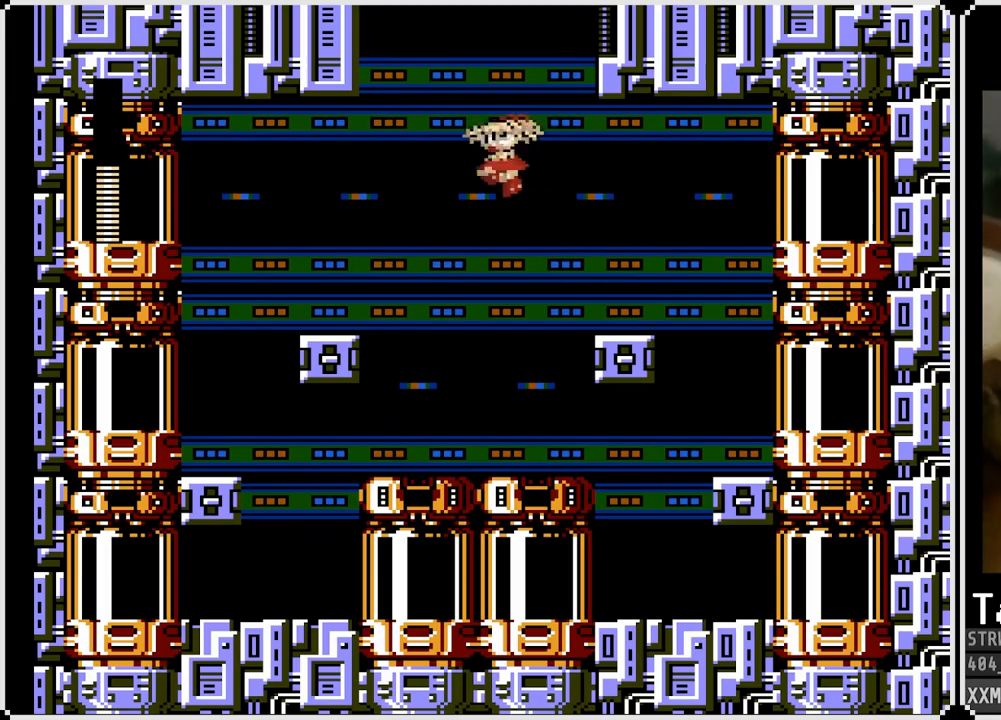
{"buttons": ["SQUARE", "DPAD_LEFT"], "left_stick": "center", "right_stick": "center", "events": []}
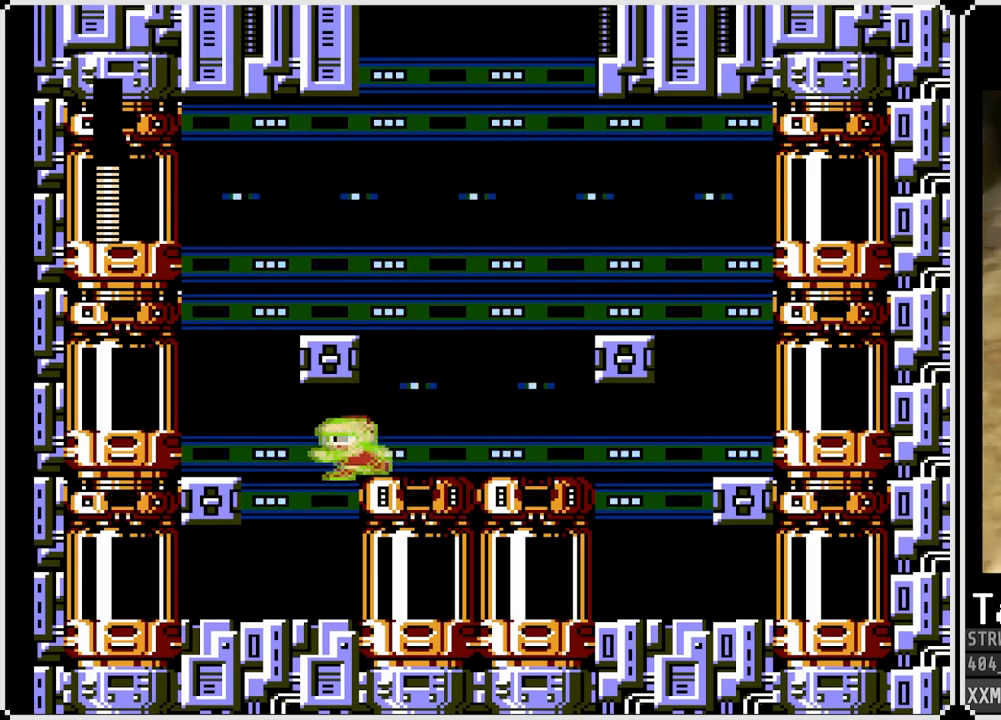
{"buttons": ["SQUARE", "DPAD_RIGHT"], "left_stick": "center", "right_stick": "center", "events": [[233, "DPAD_LEFT", "up"], [233, "DPAD_RIGHT", "down"]]}
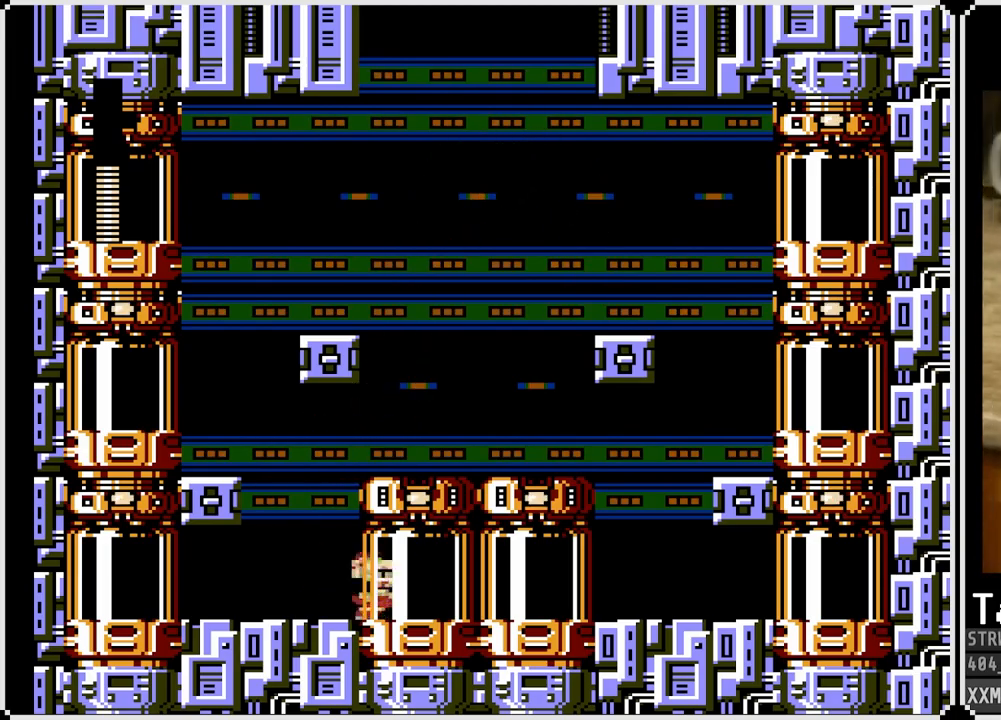
{"buttons": ["SQUARE"], "left_stick": "center", "right_stick": "center", "events": [[117, "DPAD_RIGHT", "up"]]}
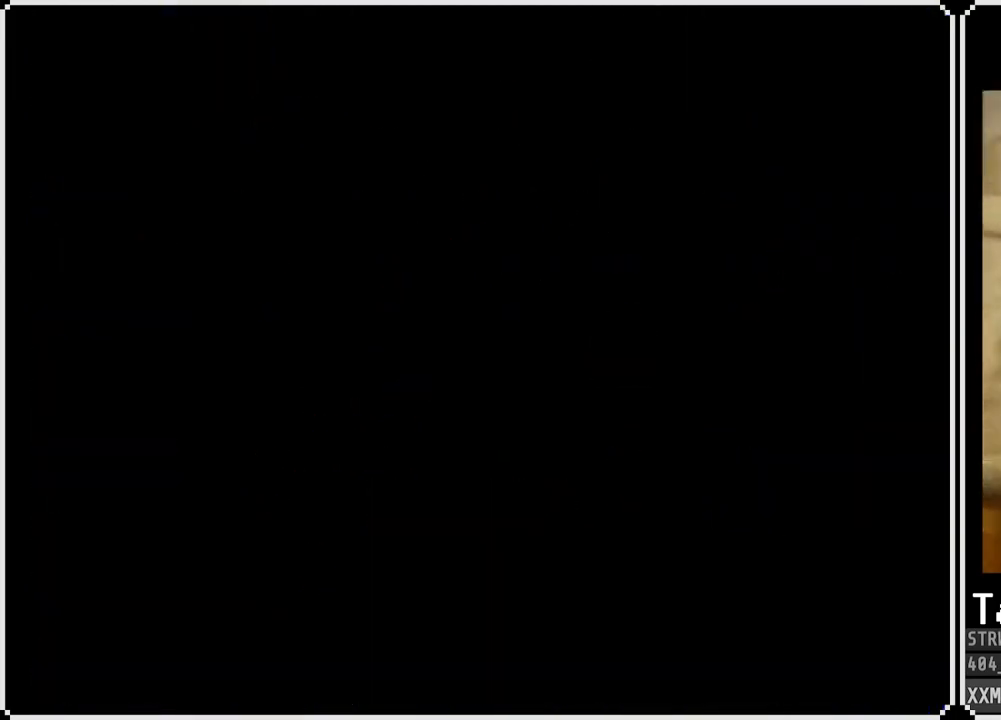
{"buttons": ["SQUARE"], "left_stick": "center", "right_stick": "center", "events": []}
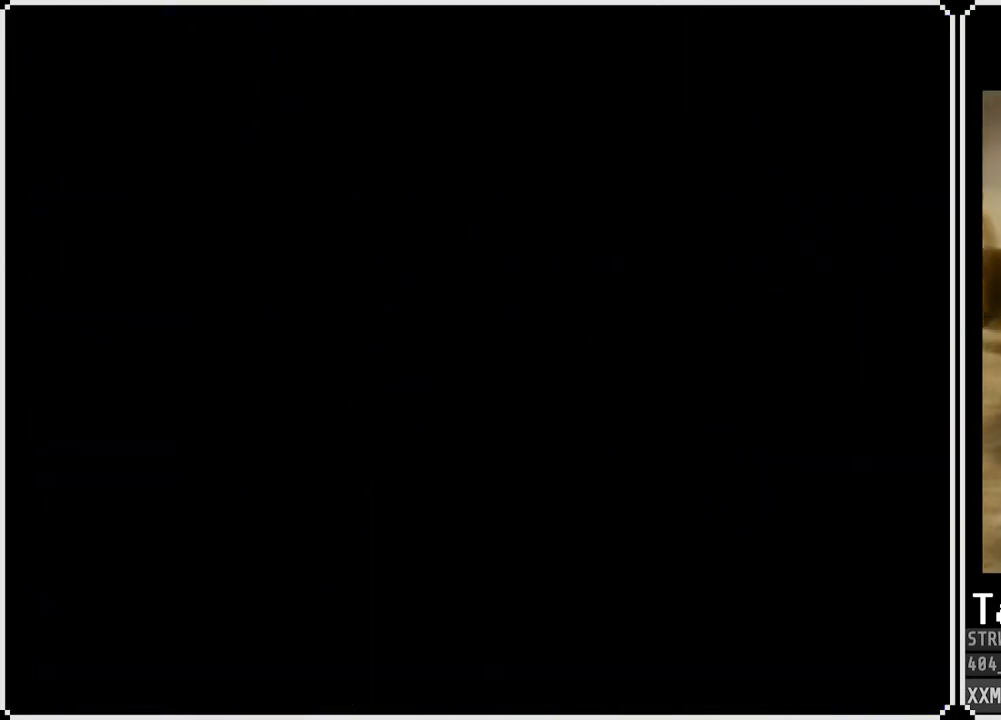
{"buttons": ["SQUARE"], "left_stick": "center", "right_stick": "center", "events": []}
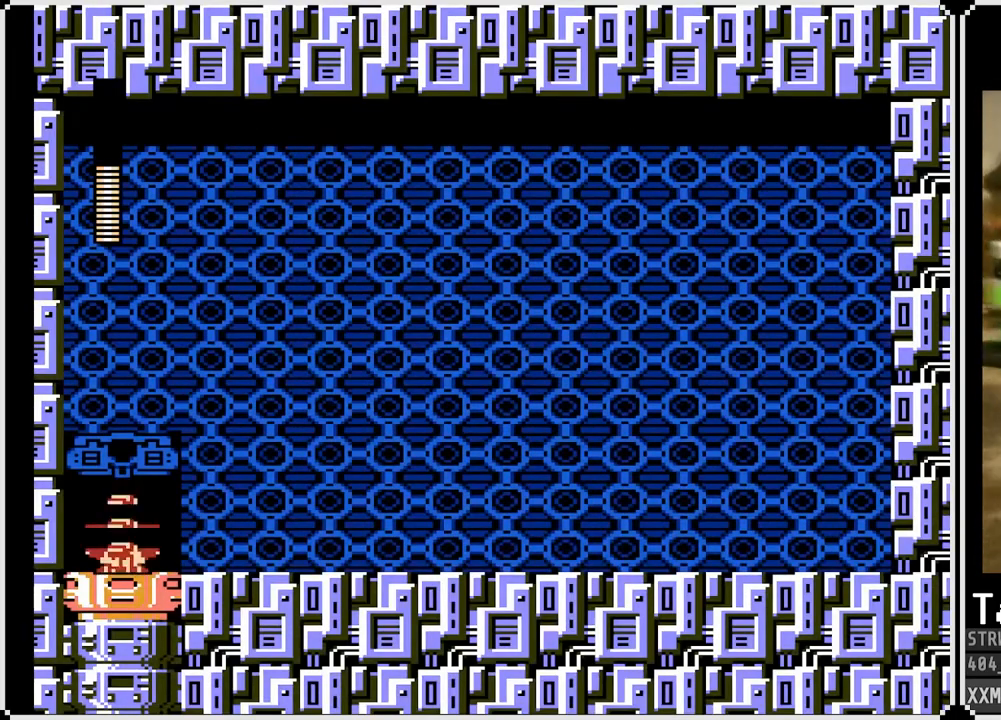
{"buttons": ["SQUARE"], "left_stick": "center", "right_stick": "center", "events": []}
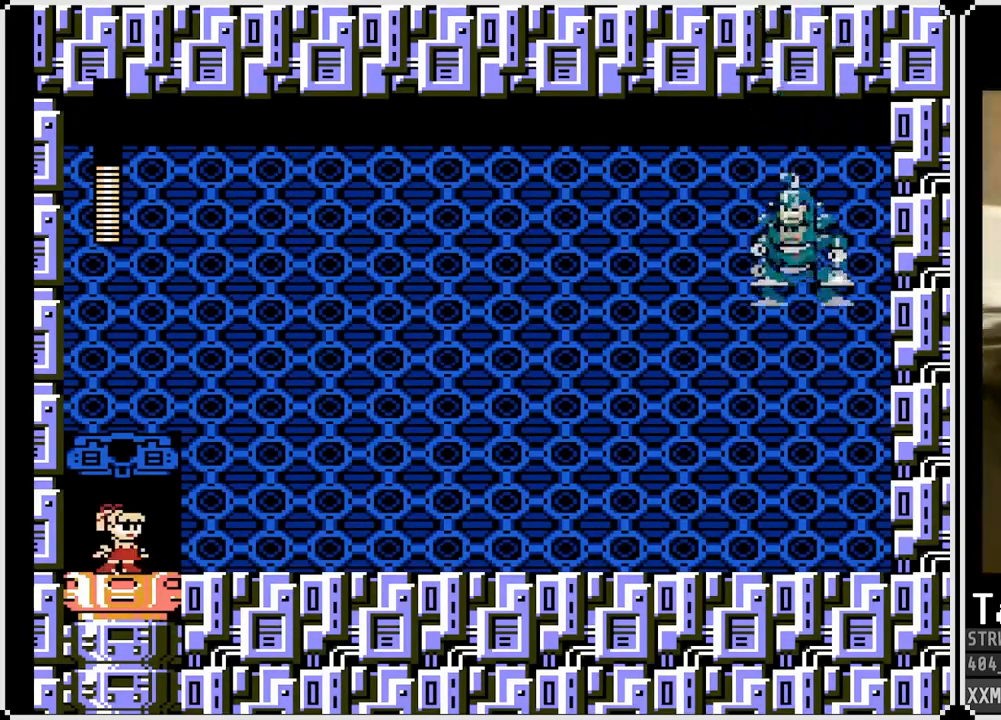
{"buttons": ["SQUARE"], "left_stick": "center", "right_stick": "center", "events": []}
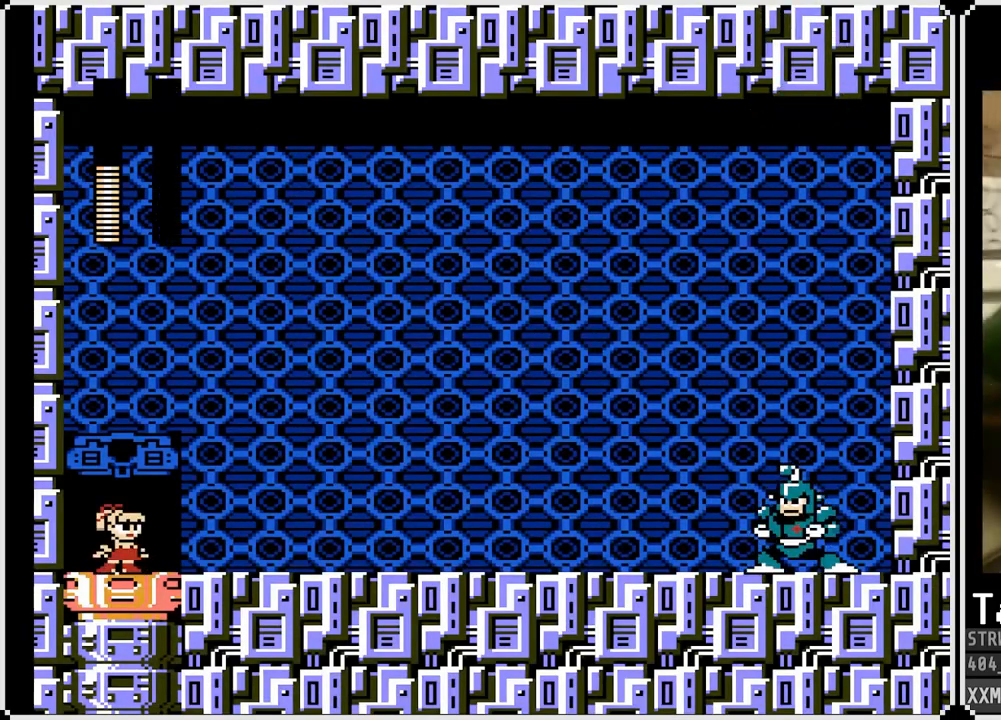
{"buttons": ["SQUARE"], "left_stick": "center", "right_stick": "center", "events": []}
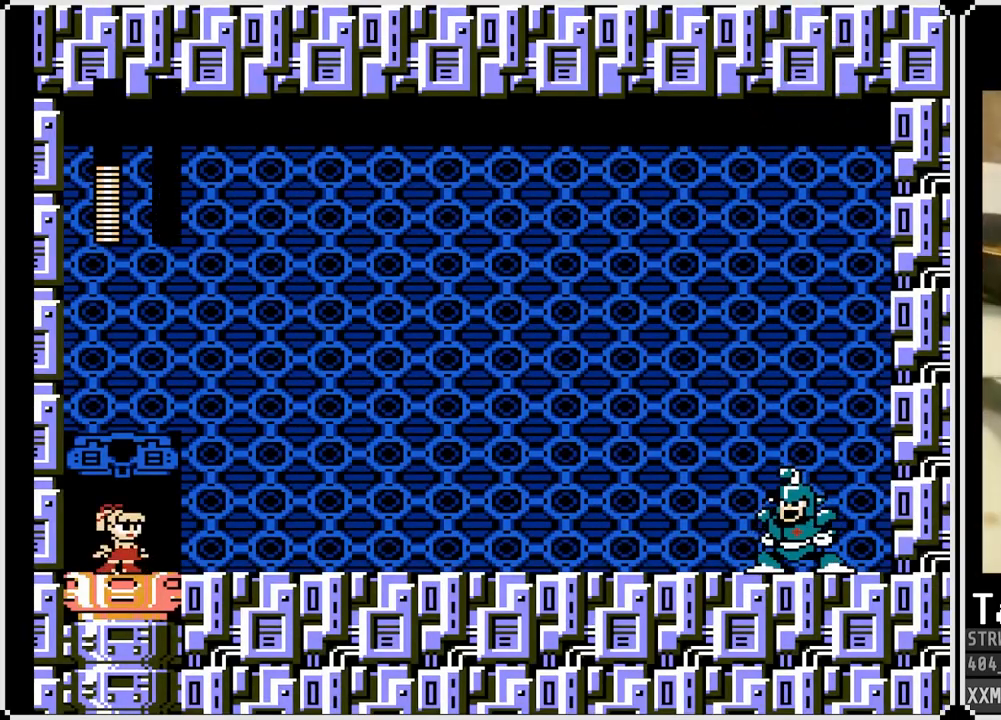
{"buttons": ["SQUARE"], "left_stick": "center", "right_stick": "center", "events": []}
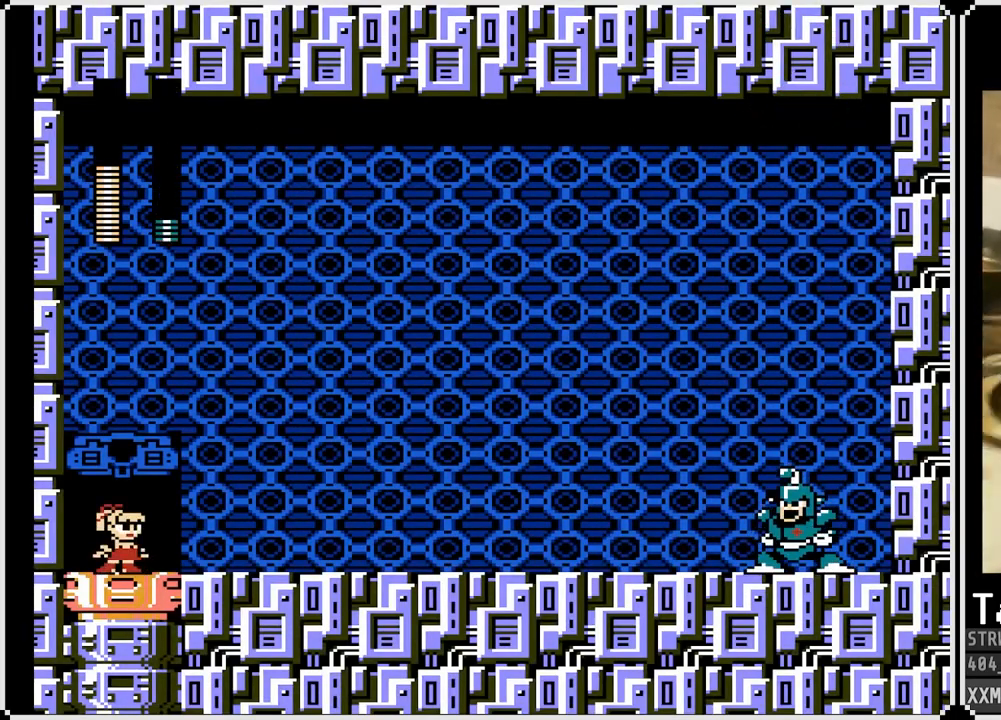
{"buttons": ["SQUARE"], "left_stick": "center", "right_stick": "center", "events": []}
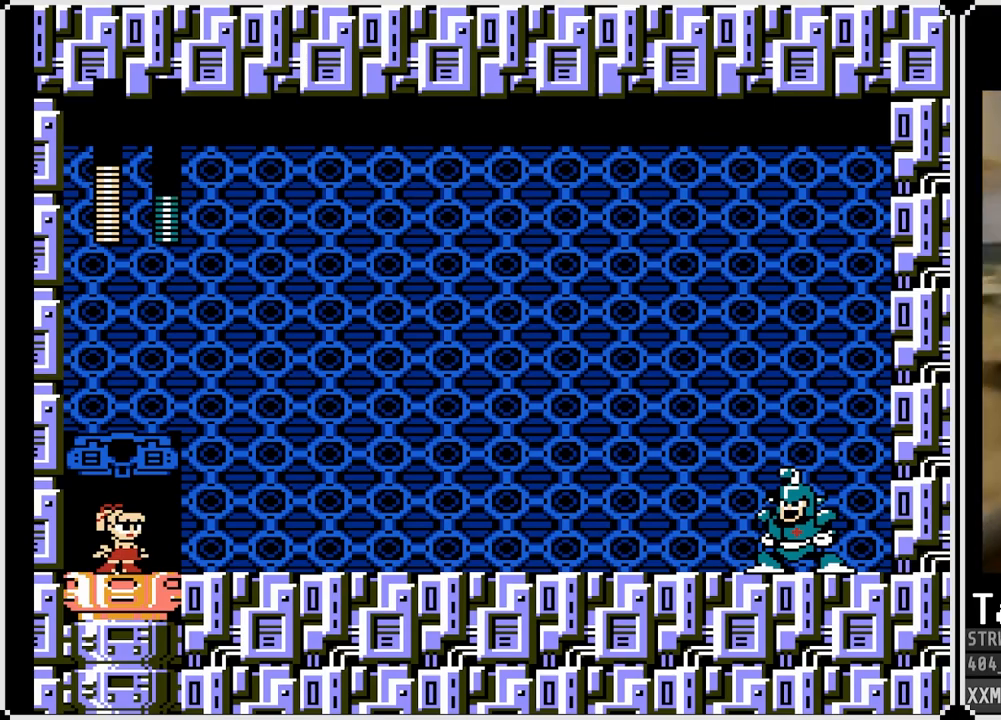
{"buttons": ["SQUARE"], "left_stick": "center", "right_stick": "center", "events": []}
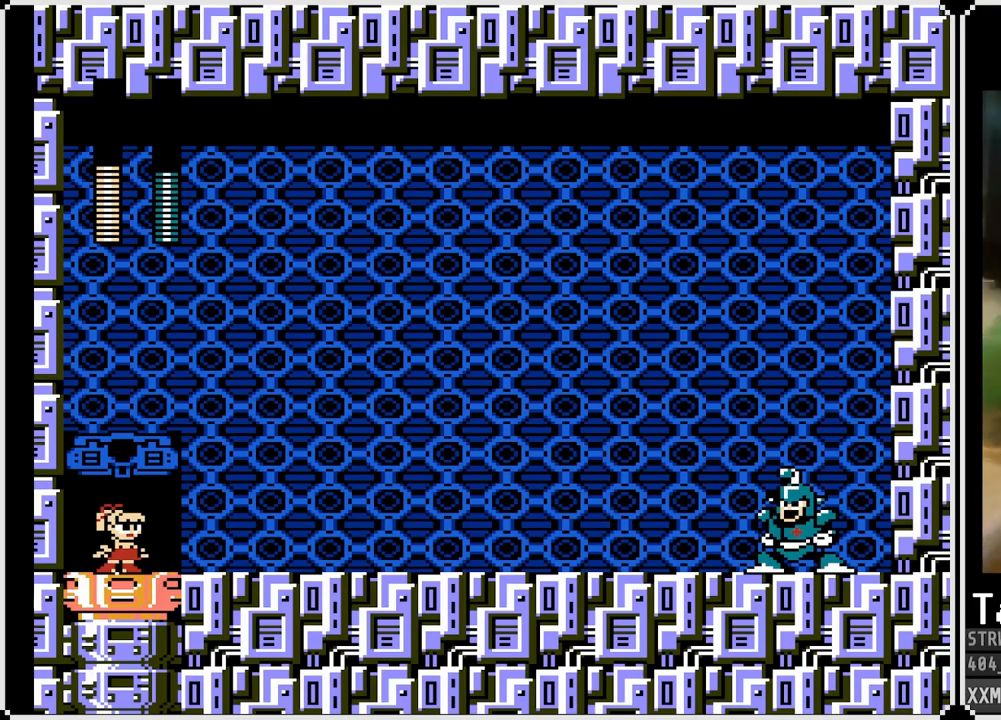
{"buttons": ["SQUARE", "DPAD_RIGHT"], "left_stick": "center", "right_stick": "center", "events": [[83, "DPAD_RIGHT", "down"]]}
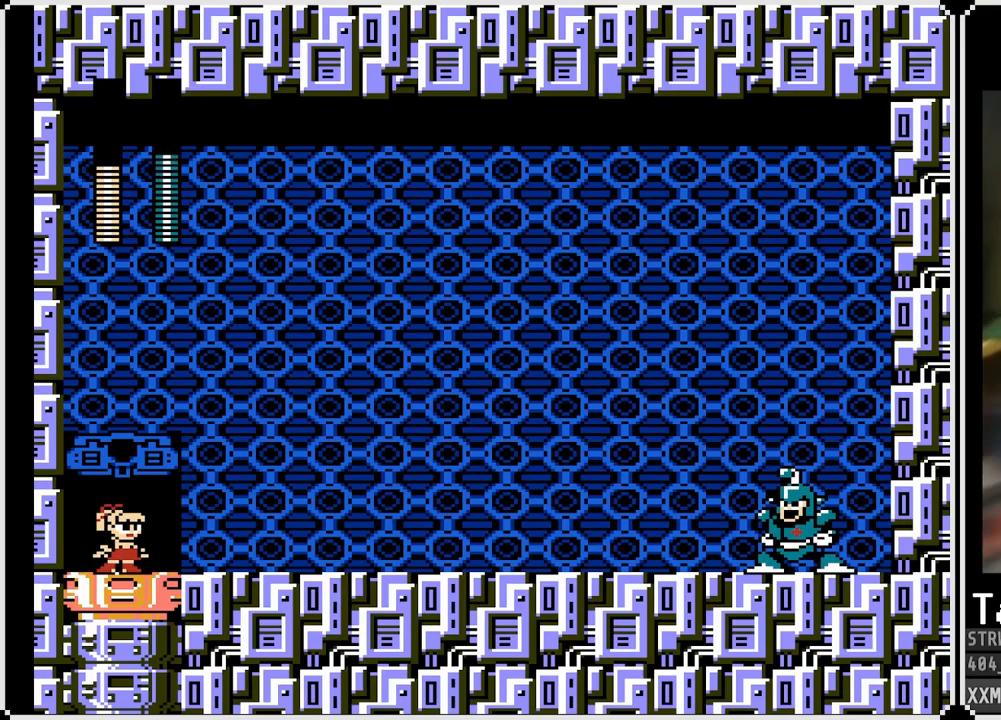
{"buttons": ["SQUARE", "DPAD_RIGHT"], "left_stick": "center", "right_stick": "center", "events": []}
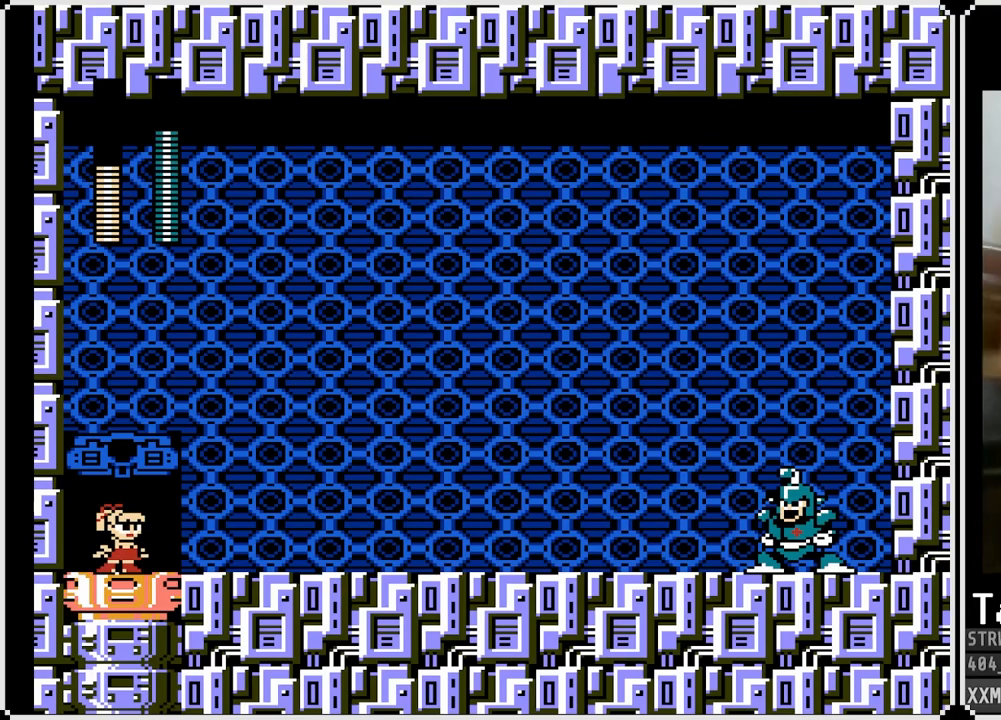
{"buttons": ["DPAD_RIGHT"], "left_stick": "center", "right_stick": "center", "events": [[17, "SQUARE", "up"]]}
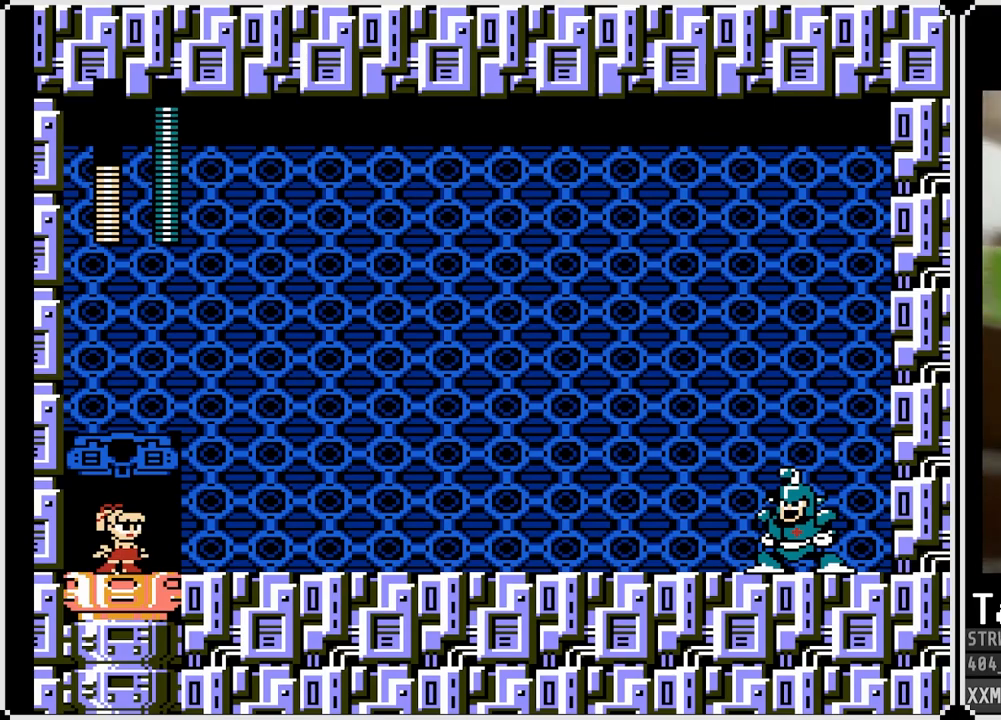
{"buttons": ["DPAD_RIGHT"], "left_stick": "center", "right_stick": "center", "events": []}
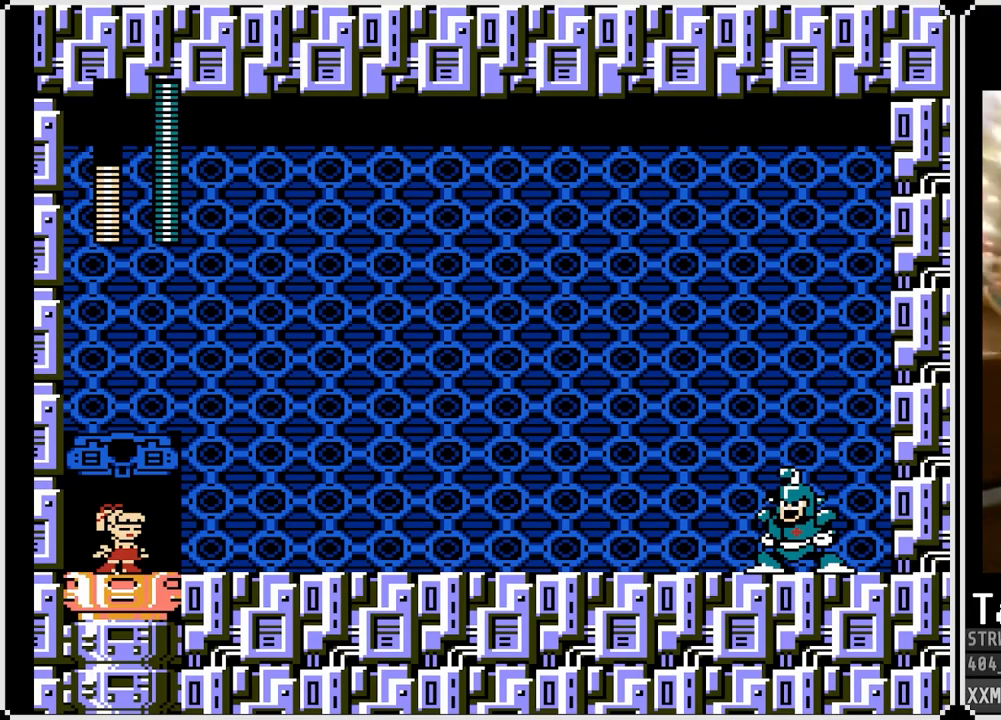
{"buttons": [], "left_stick": "center", "right_stick": "center", "events": [[500, "DPAD_RIGHT", "up"]]}
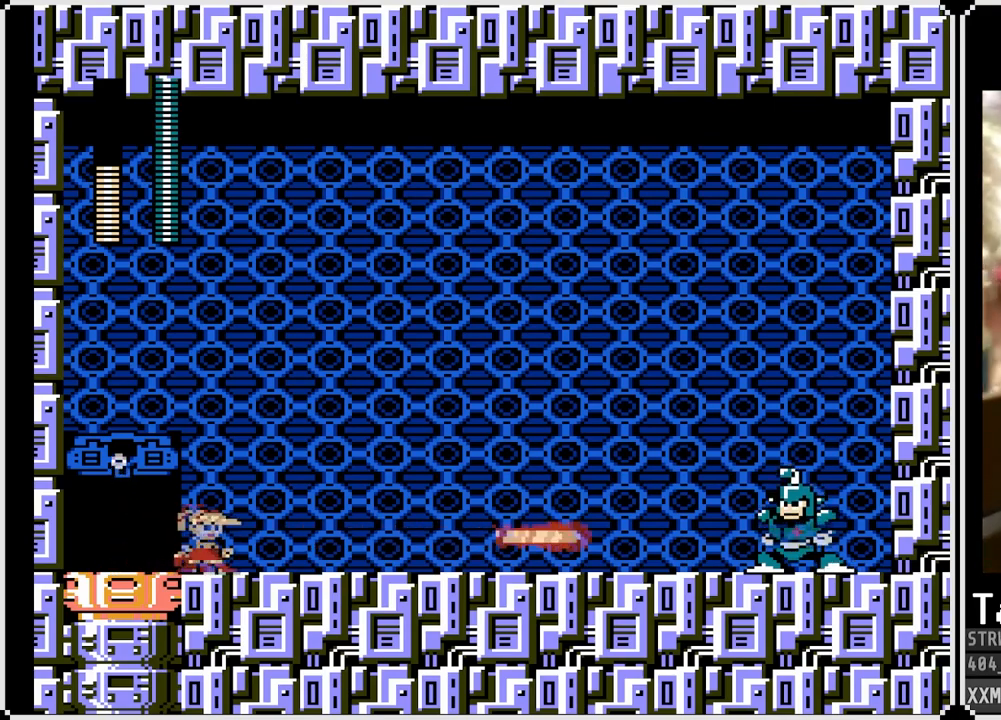
{"buttons": ["CROSS", "SQUARE", "DPAD_RIGHT"], "left_stick": "center", "right_stick": "center", "events": [[50, "SQUARE", "down"], [117, "DPAD_RIGHT", "down"], [350, "CROSS", "down"]]}
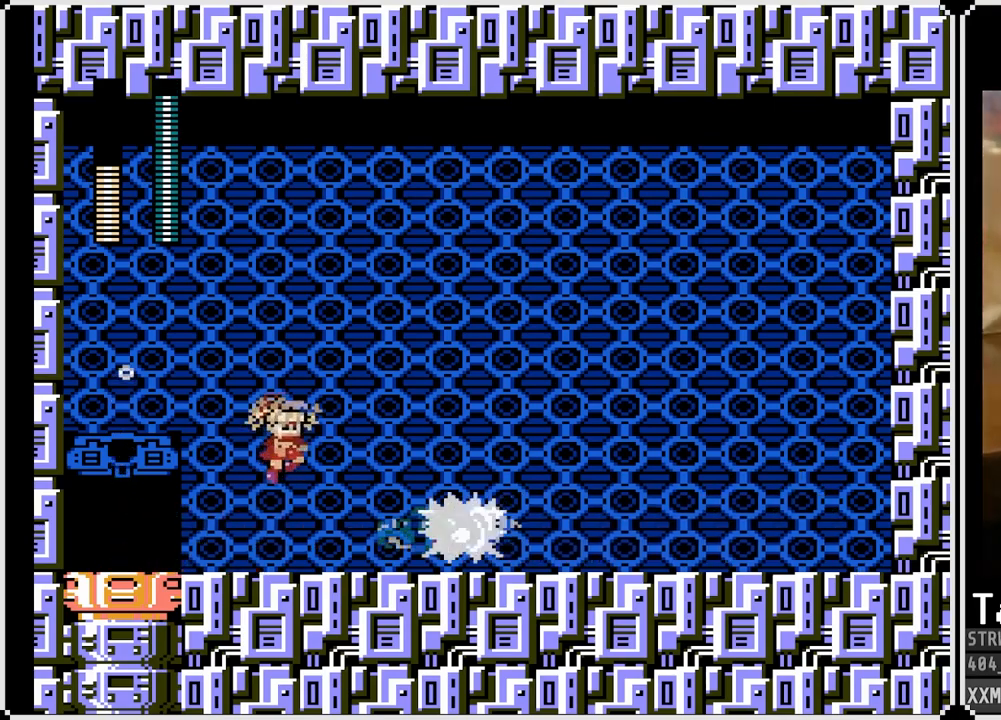
{"buttons": ["SQUARE", "DPAD_RIGHT"], "left_stick": "center", "right_stick": "center", "events": [[333, "CROSS", "up"]]}